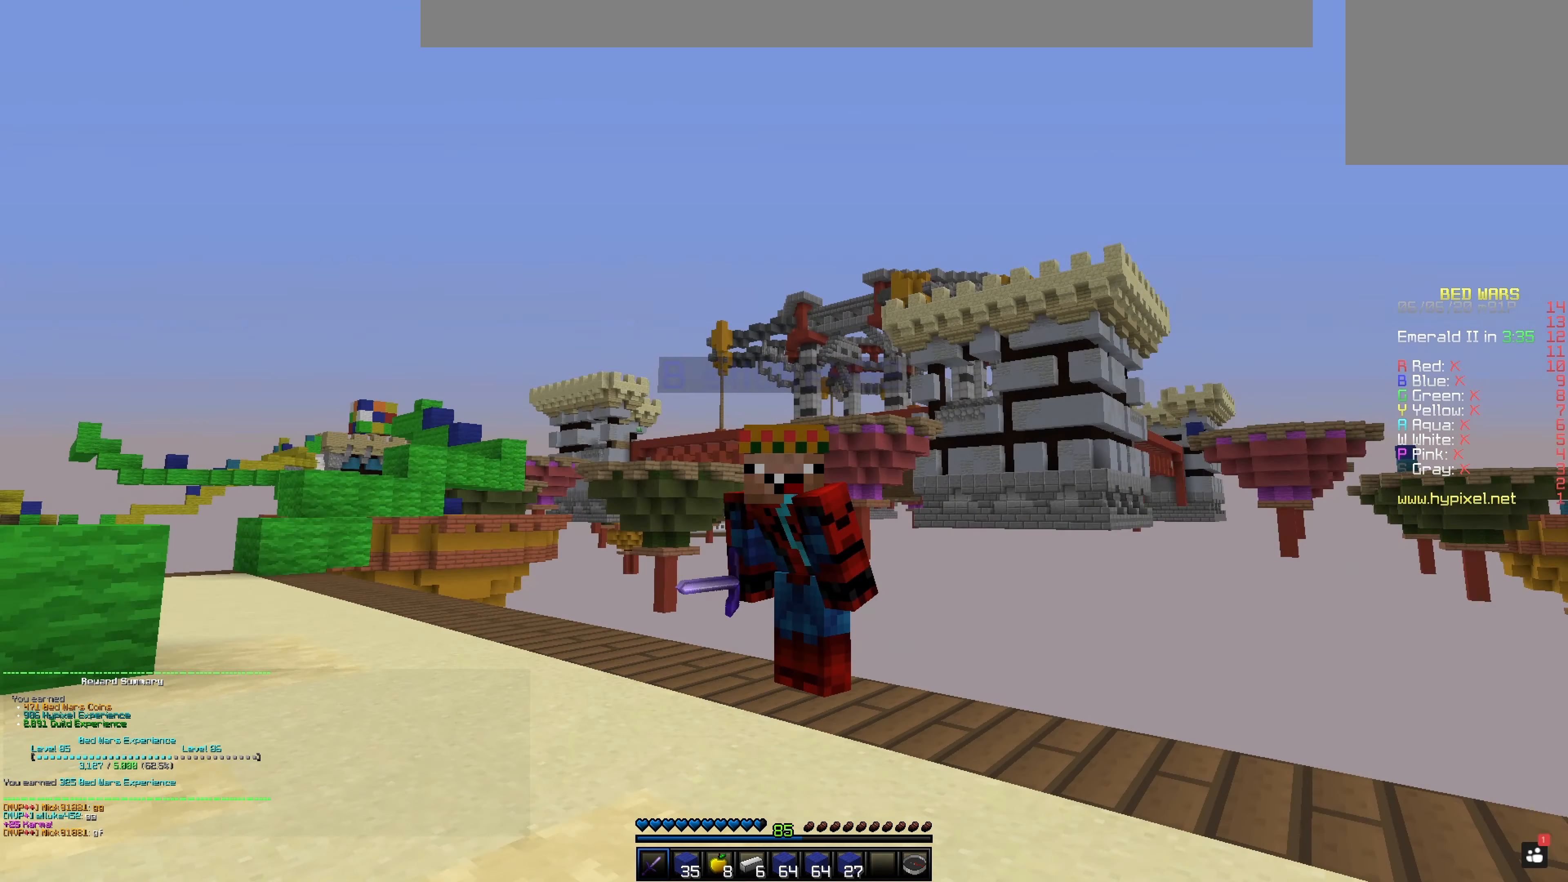
Gameplay with keyboard and mouse; each line is a JSON object with the keys and mouse buttons held at the frame after it. "events" lists presses ("down") and releases ("up") of "space", "mouse_left" and "mouse_right" between this image and that frame as [ms after this image, input, new state], when the widget could be followed in between. "mouse_left", "mouse_right" = the "left", "right" buttons of the "mouse" list. No other keys are recorded. Fast repeated clicks can show as one long hold. Mouse movement is not recorded.
{"keys": [], "mouse": ["left"], "events": [[501, "mouse_left", "down"]]}
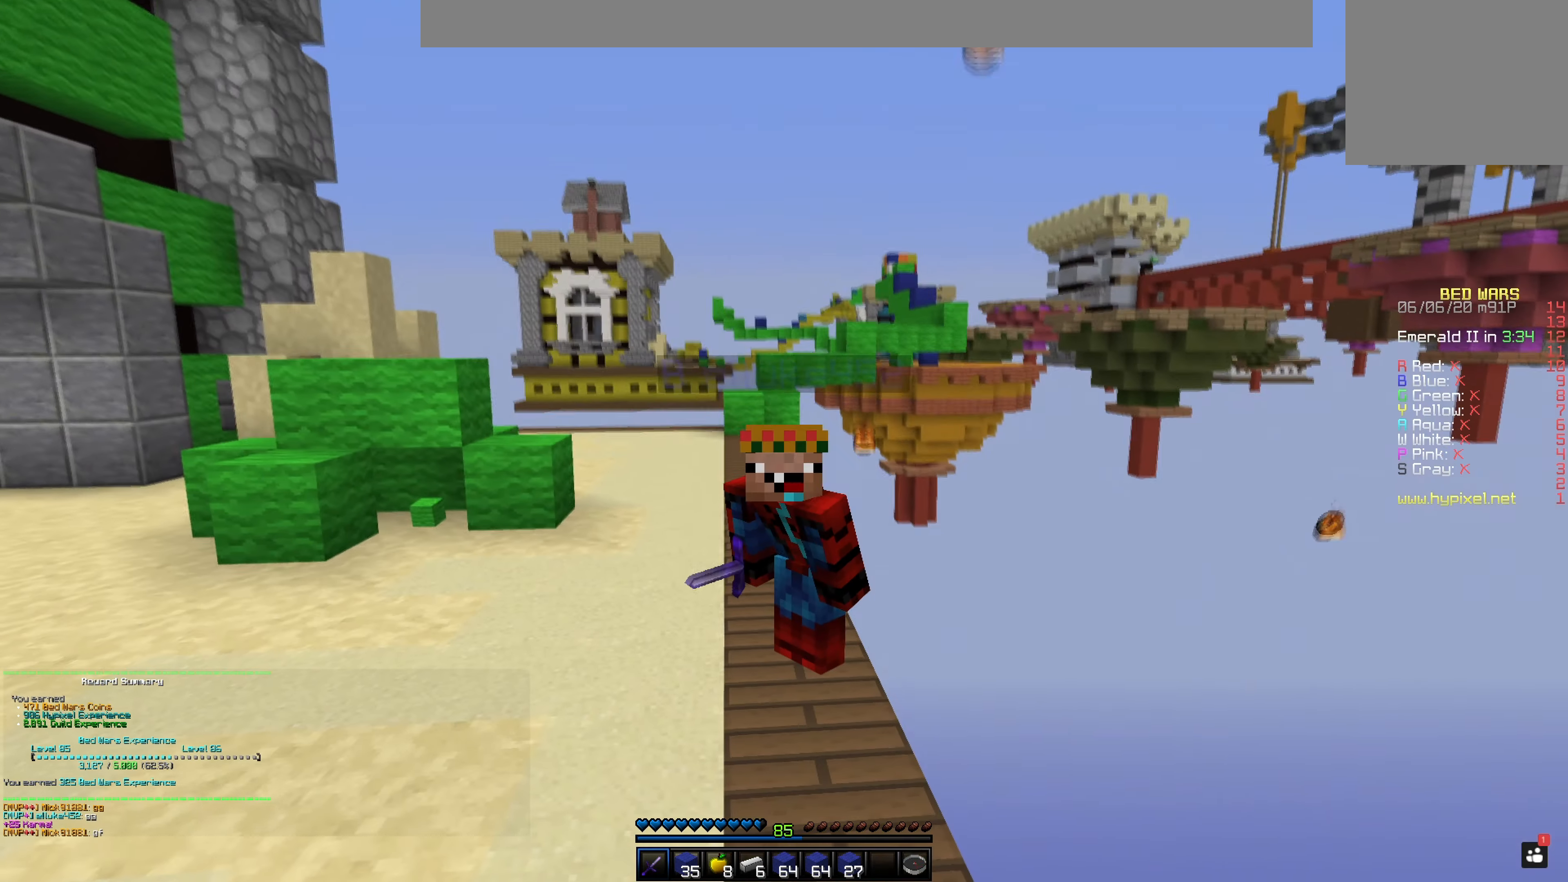
{"keys": [], "mouse": [], "events": [[167, "mouse_left", "up"]]}
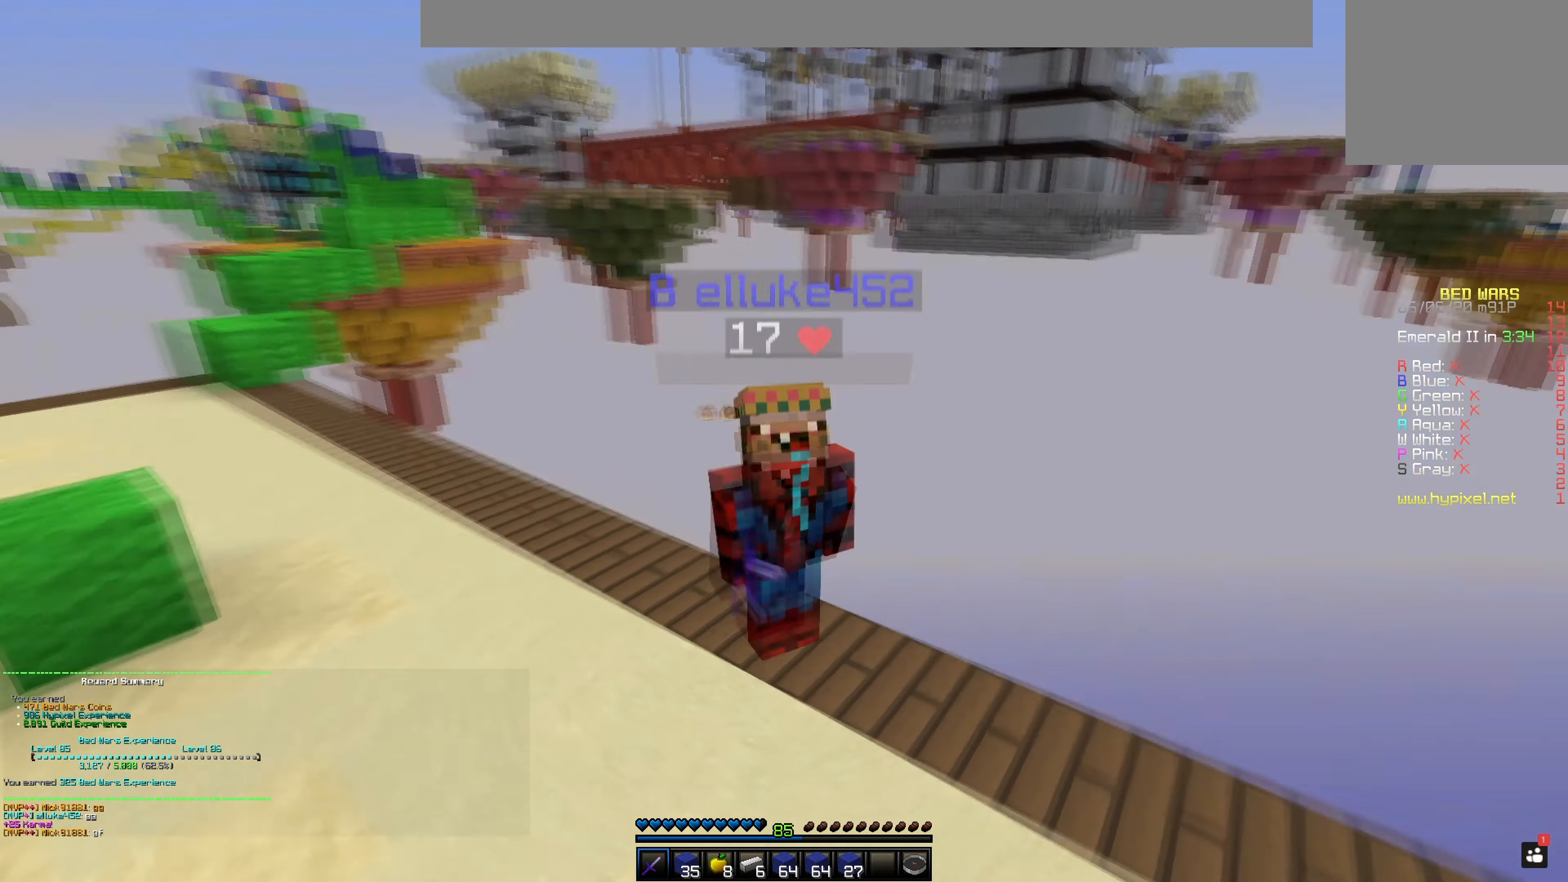
{"keys": [], "mouse": ["left"], "events": [[100, "mouse_left", "down"]]}
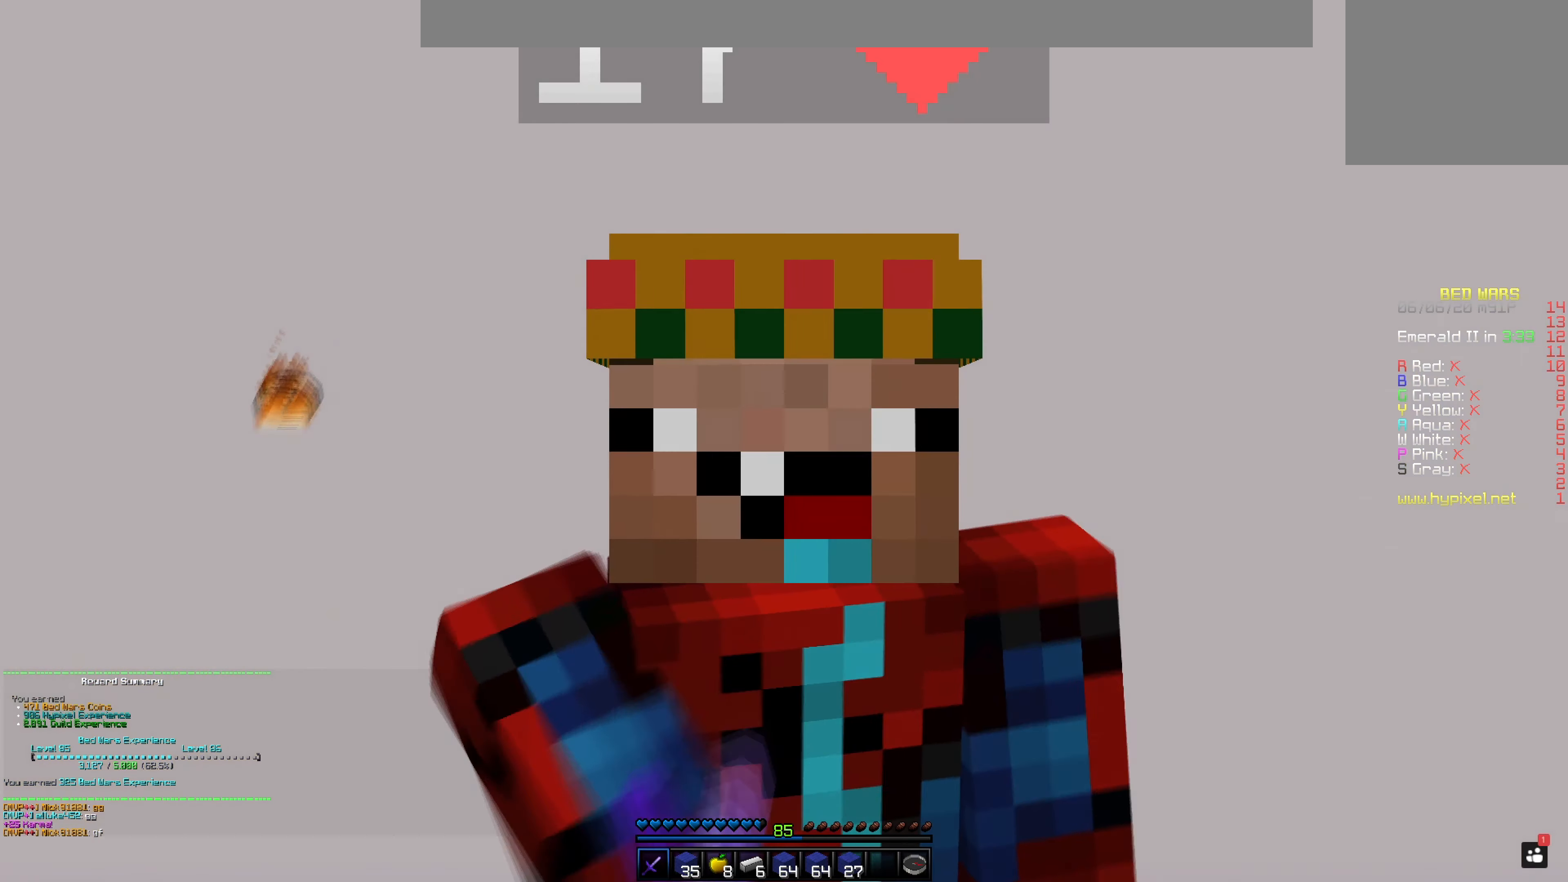
{"keys": [], "mouse": [], "events": [[467, "mouse_left", "up"]]}
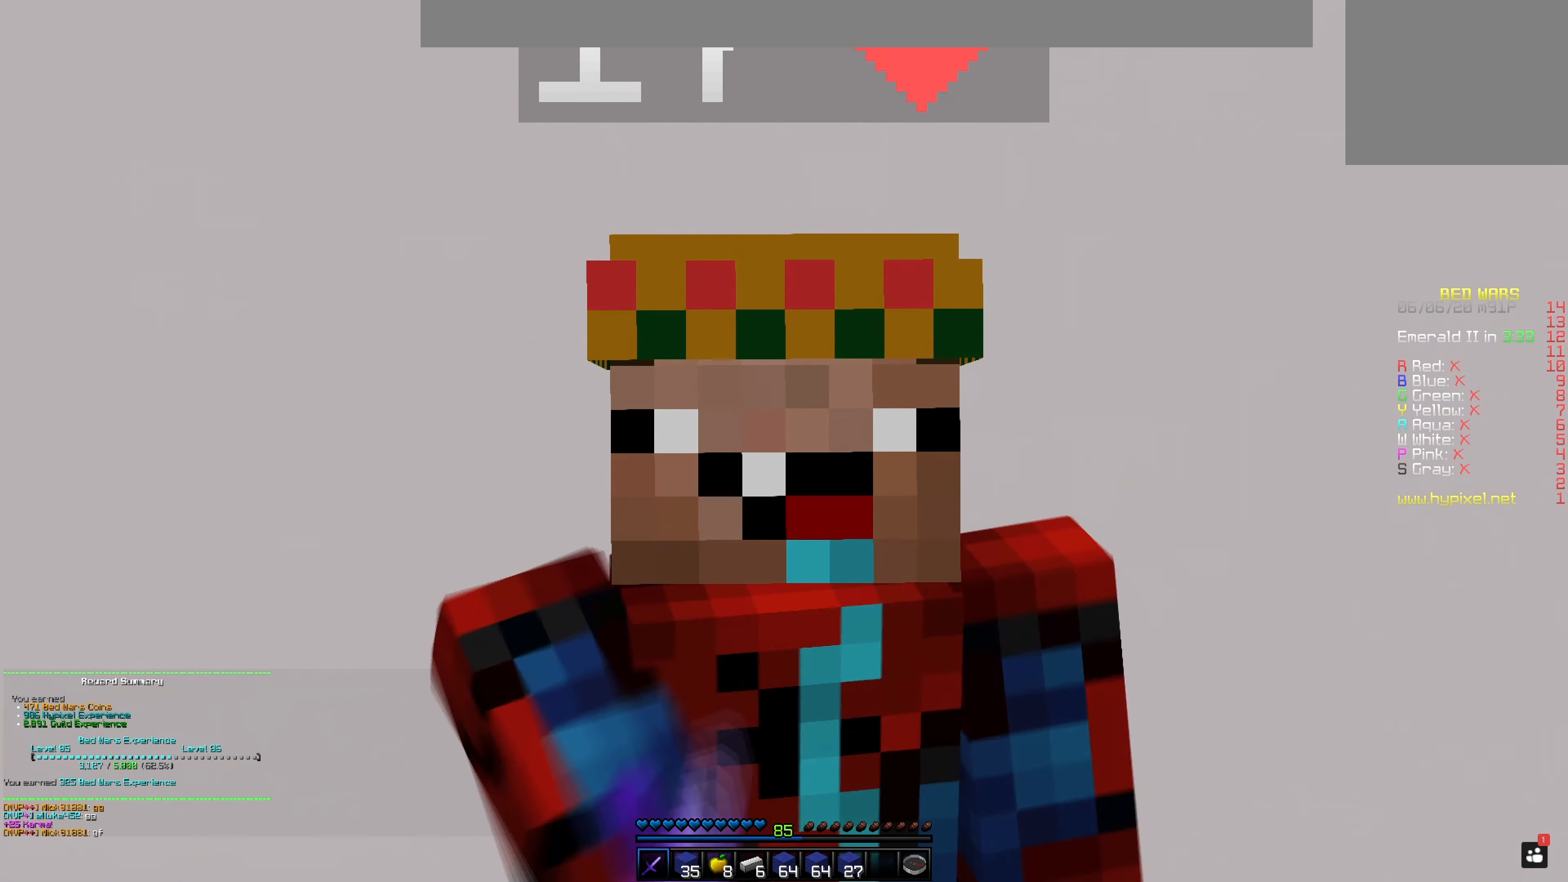
{"keys": [], "mouse": [], "events": [[50, "mouse_left", "down"], [217, "mouse_left", "up"], [300, "mouse_left", "down"], [467, "mouse_left", "up"]]}
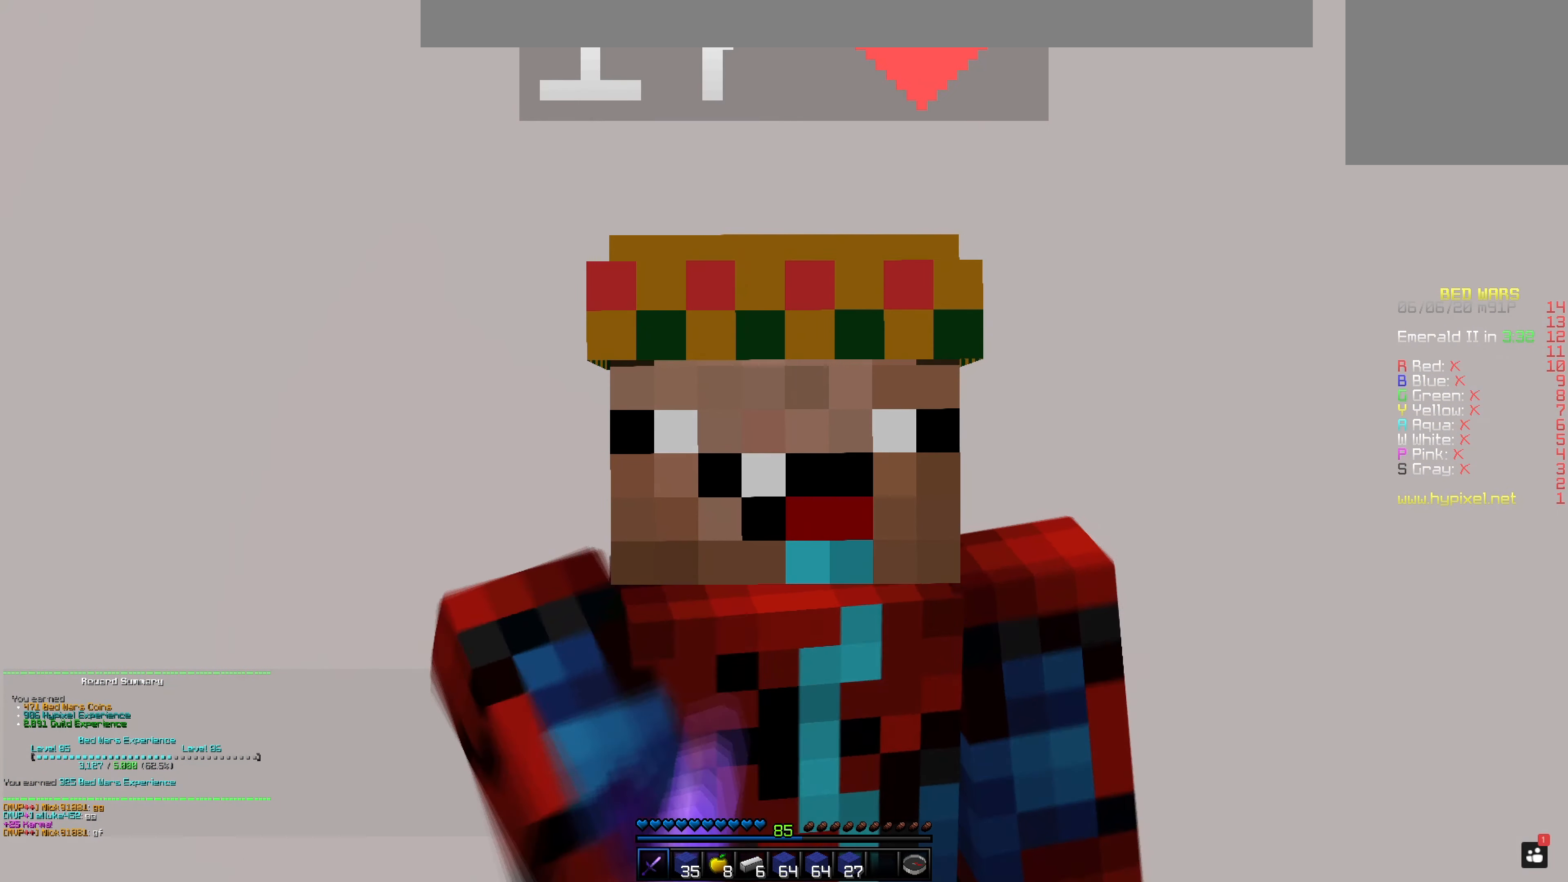
{"keys": [], "mouse": ["left"], "events": [[50, "mouse_left", "down"], [167, "mouse_left", "up"], [250, "mouse_left", "down"]]}
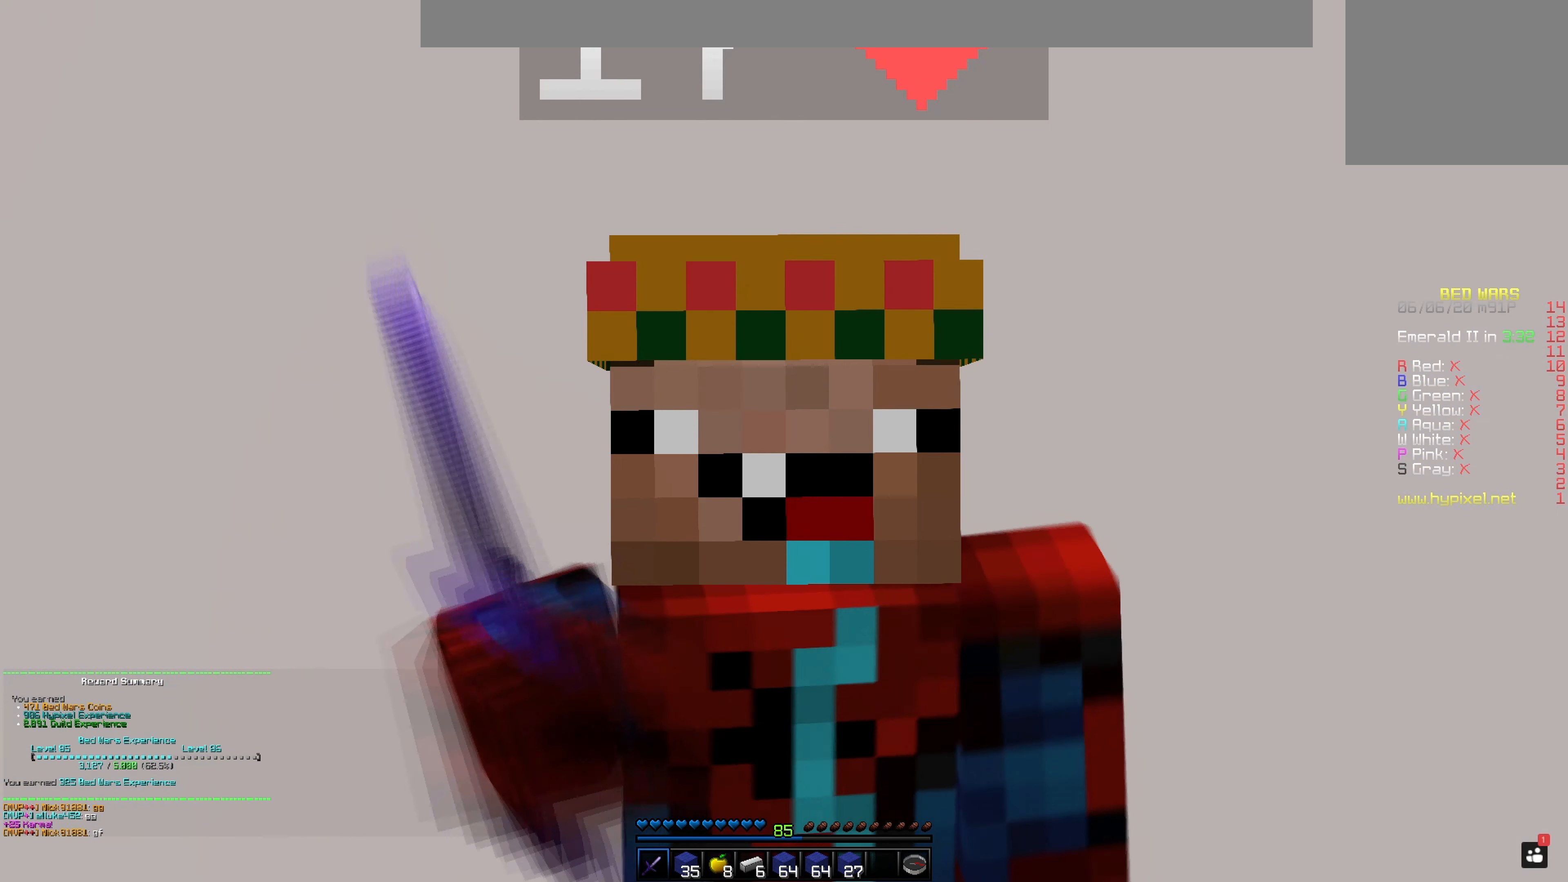
{"keys": [], "mouse": ["left"], "events": []}
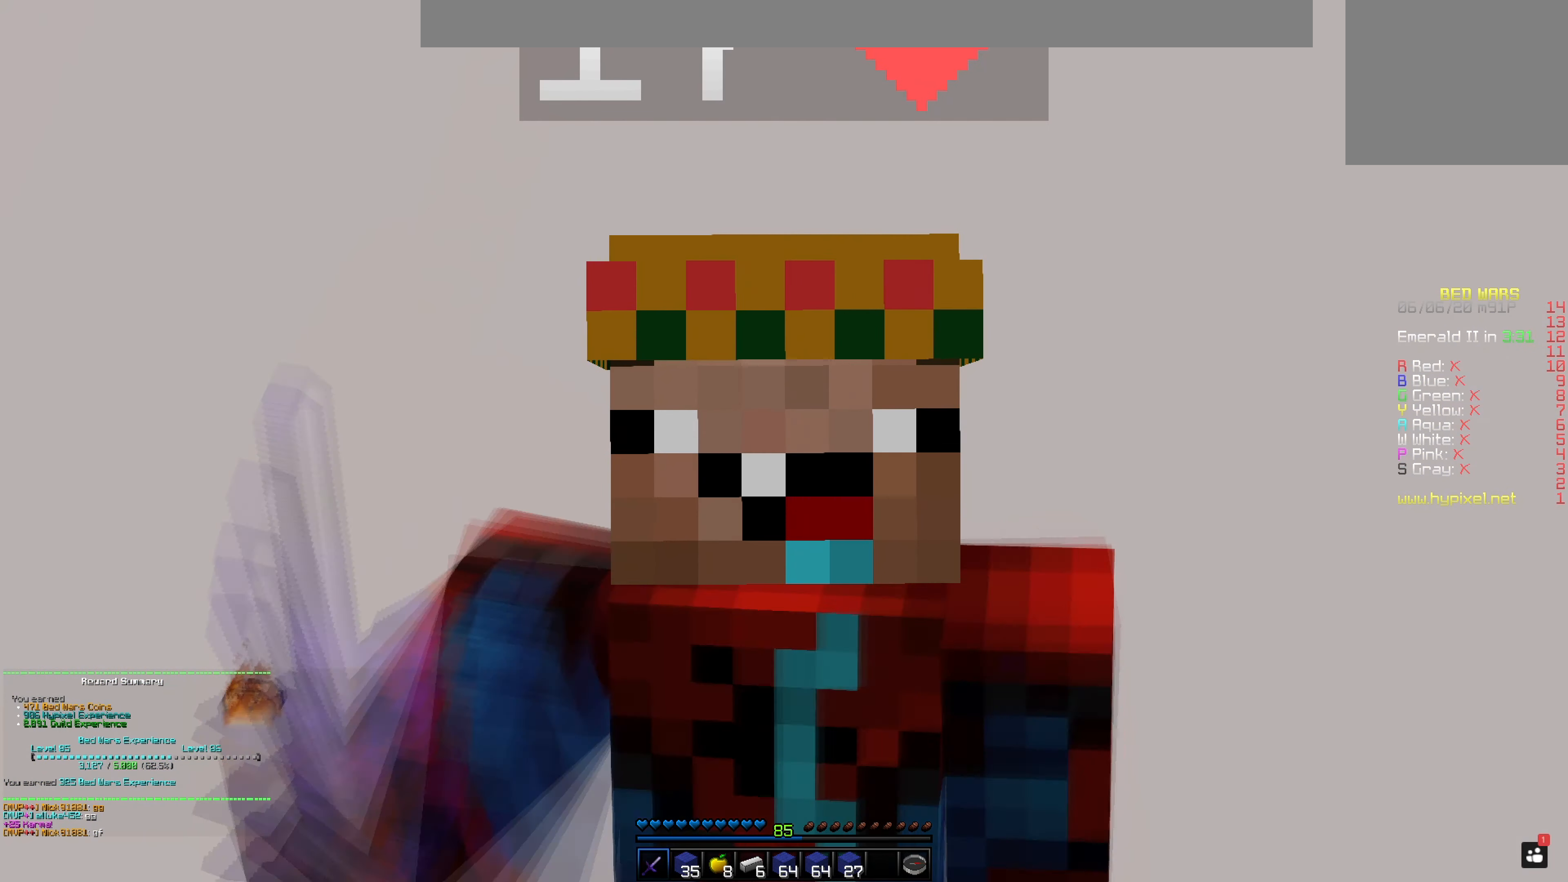
{"keys": [], "mouse": ["left"], "events": []}
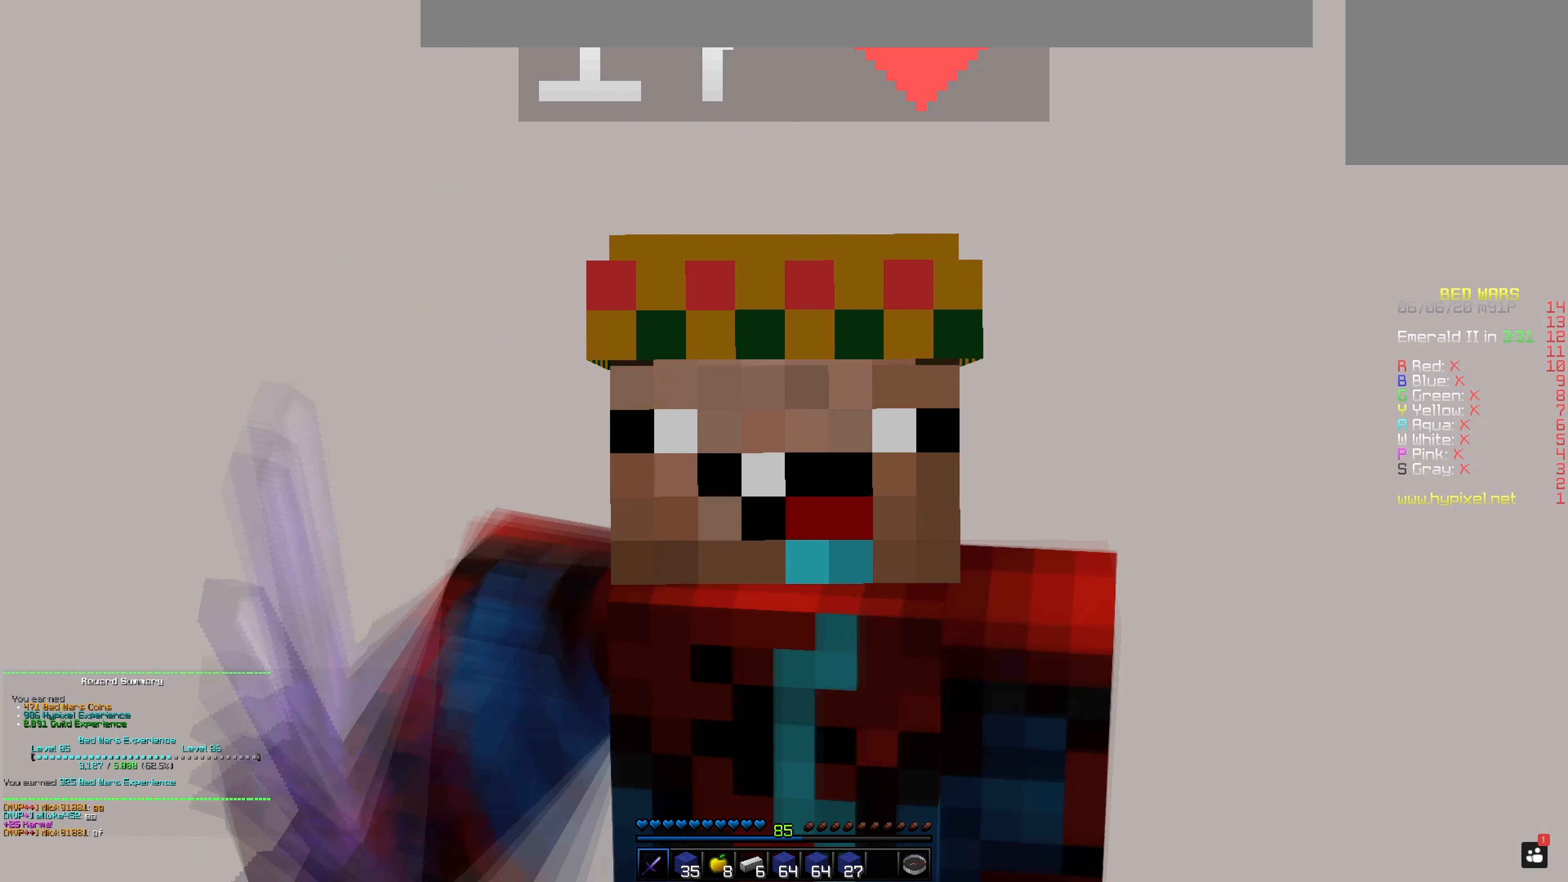
{"keys": [], "mouse": [], "events": [[467, "mouse_left", "up"]]}
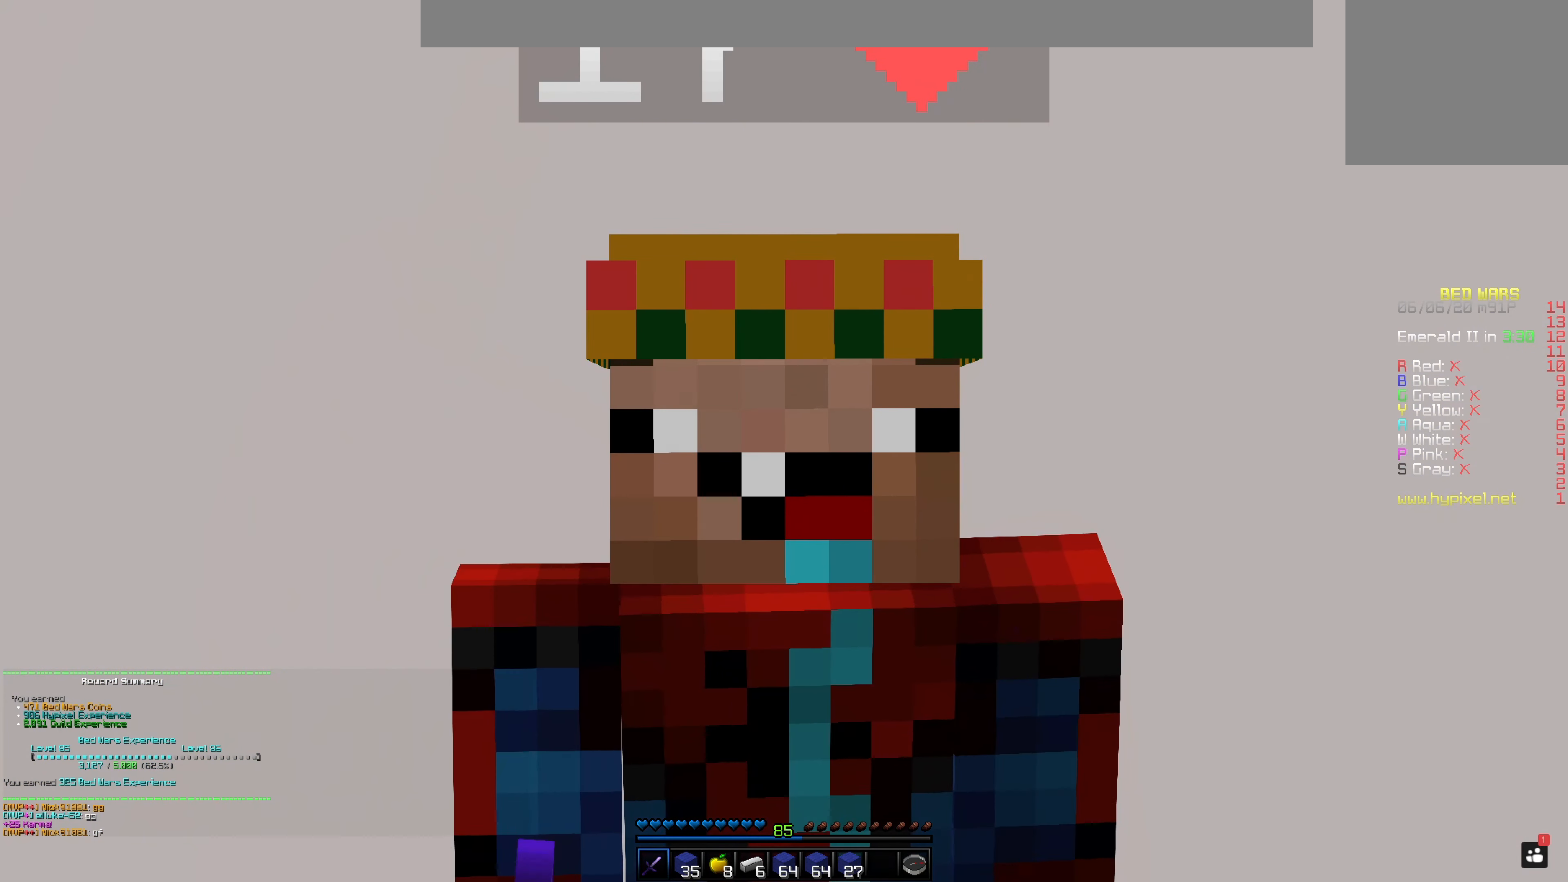
{"keys": [], "mouse": [], "events": []}
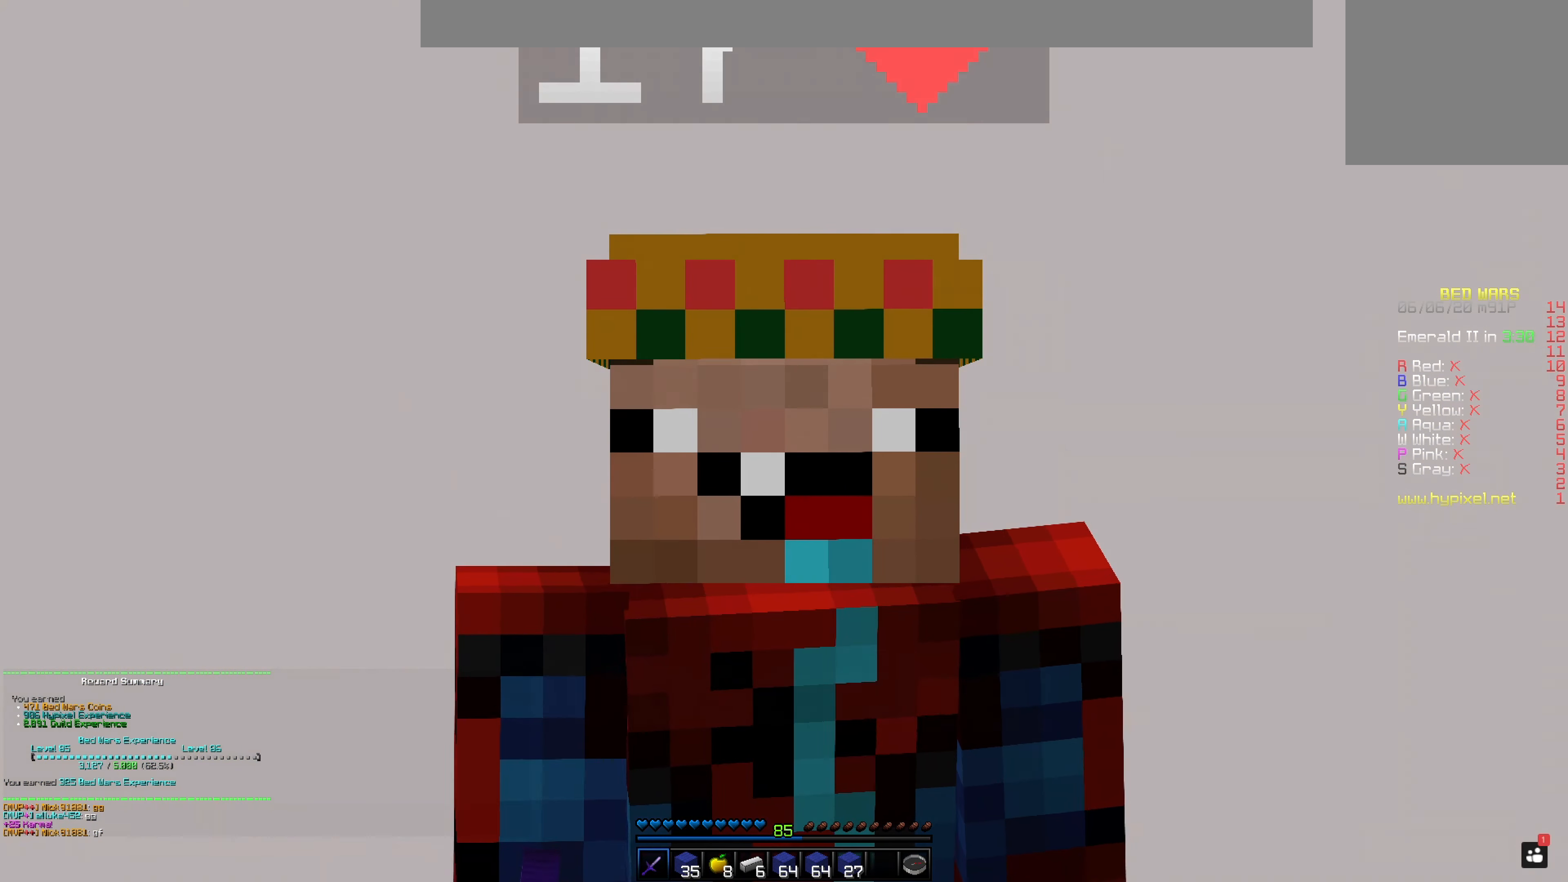
{"keys": [], "mouse": [], "events": []}
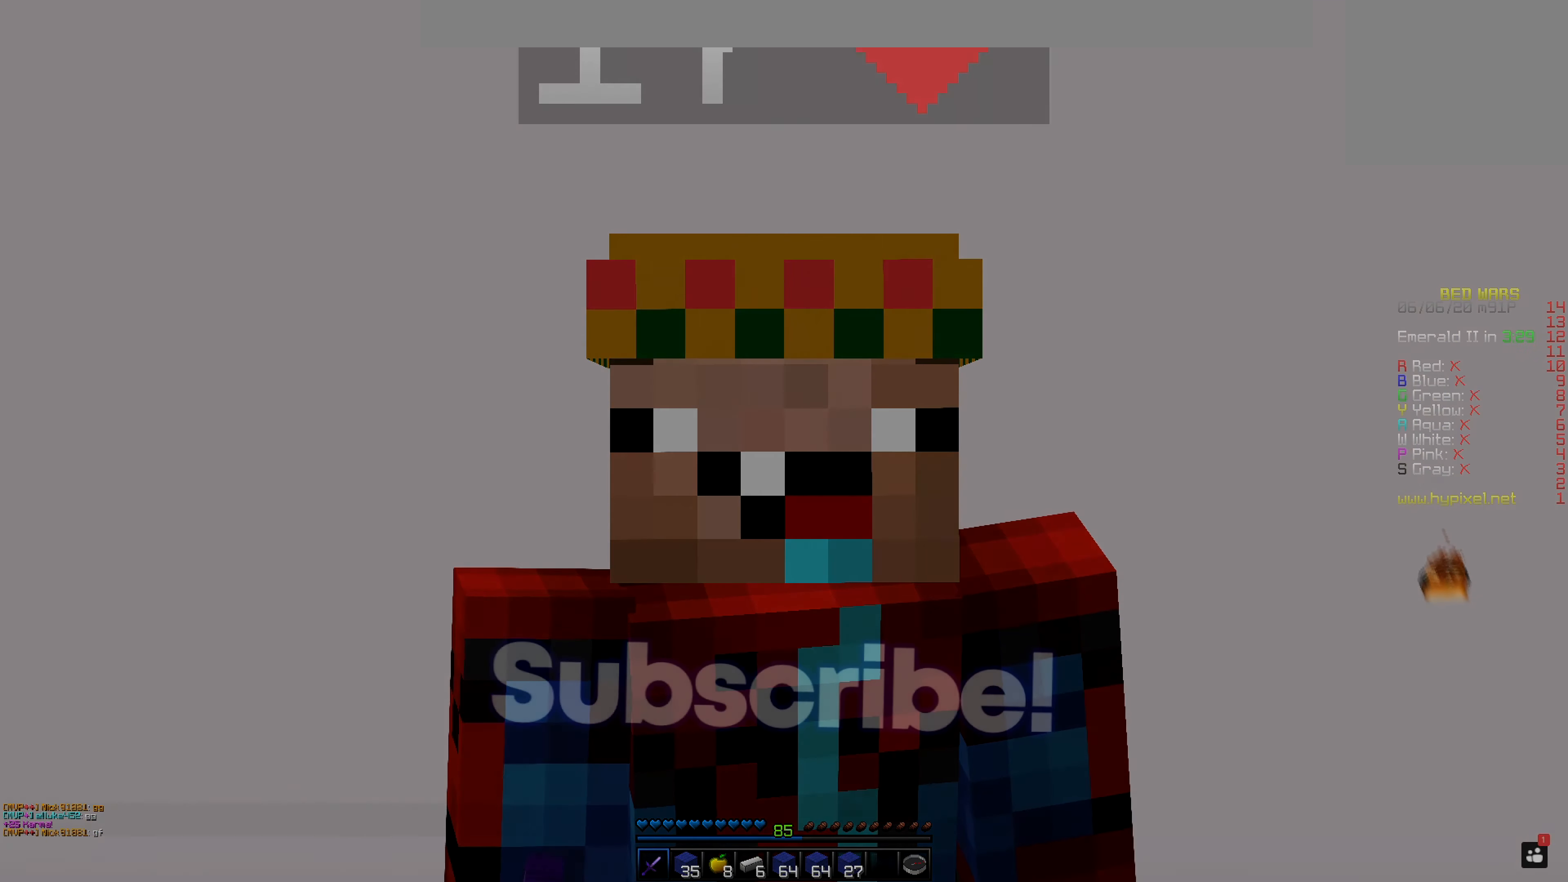
{"keys": [], "mouse": [], "events": []}